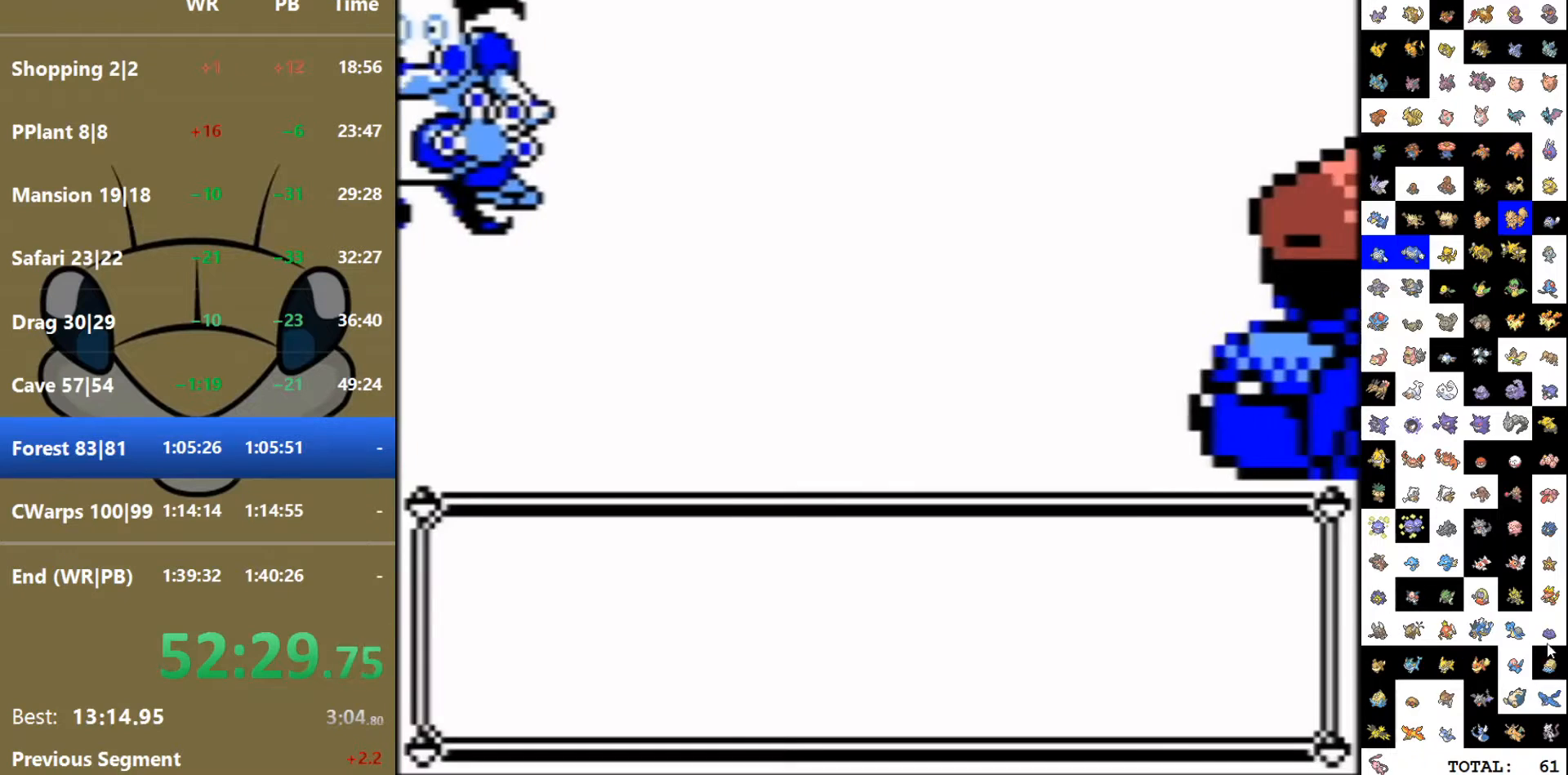
Gameplay with a controller (Nintendo layout); each line is a JSON object with the inputs held at the frame after it. "events" lists button and stick changes between this image and that frame as [ms after this image, input, new state], when the widget could be followed in between. Not read: L3 R3.
{"buttons": [], "events": []}
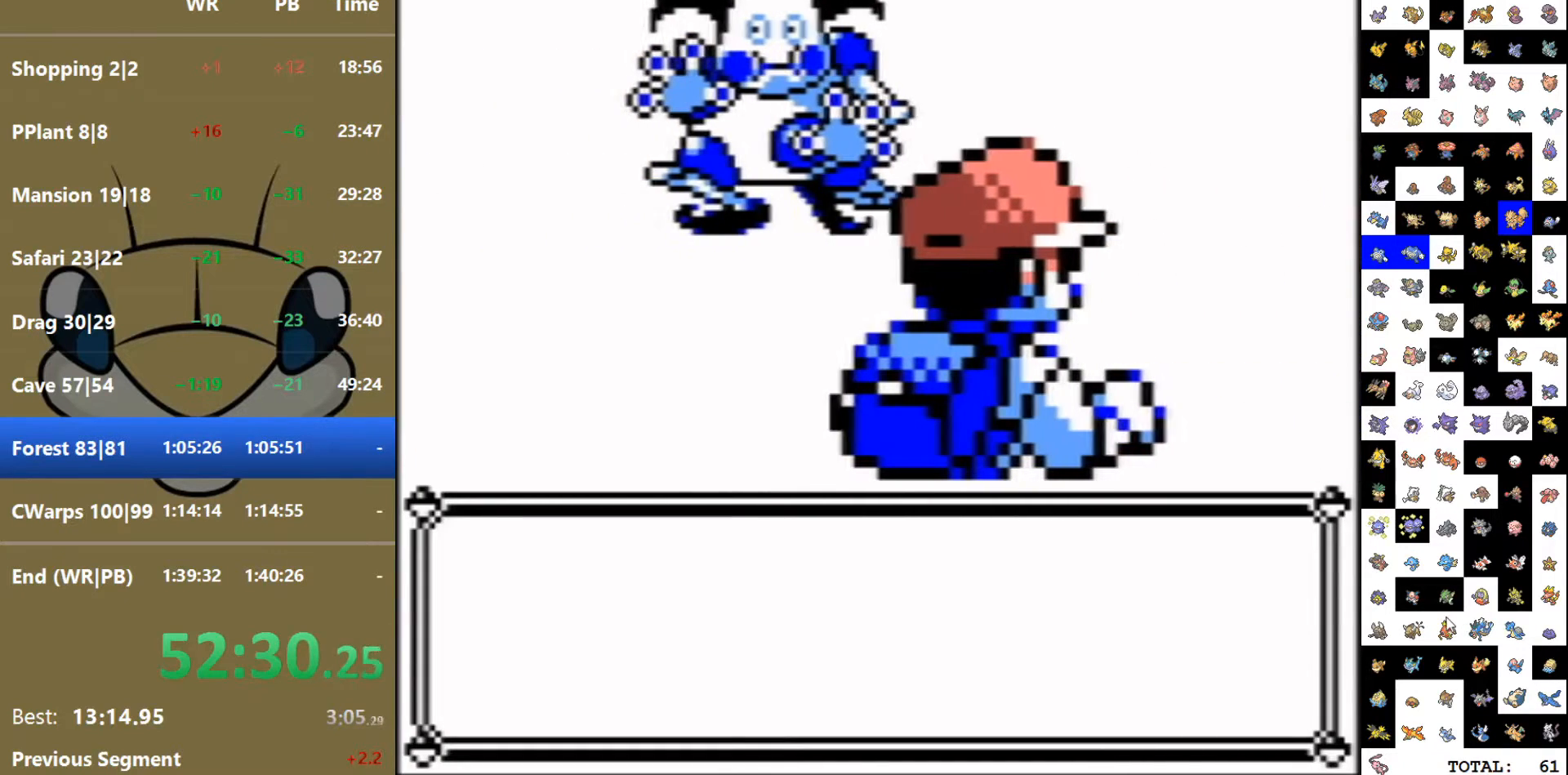
{"buttons": [], "events": []}
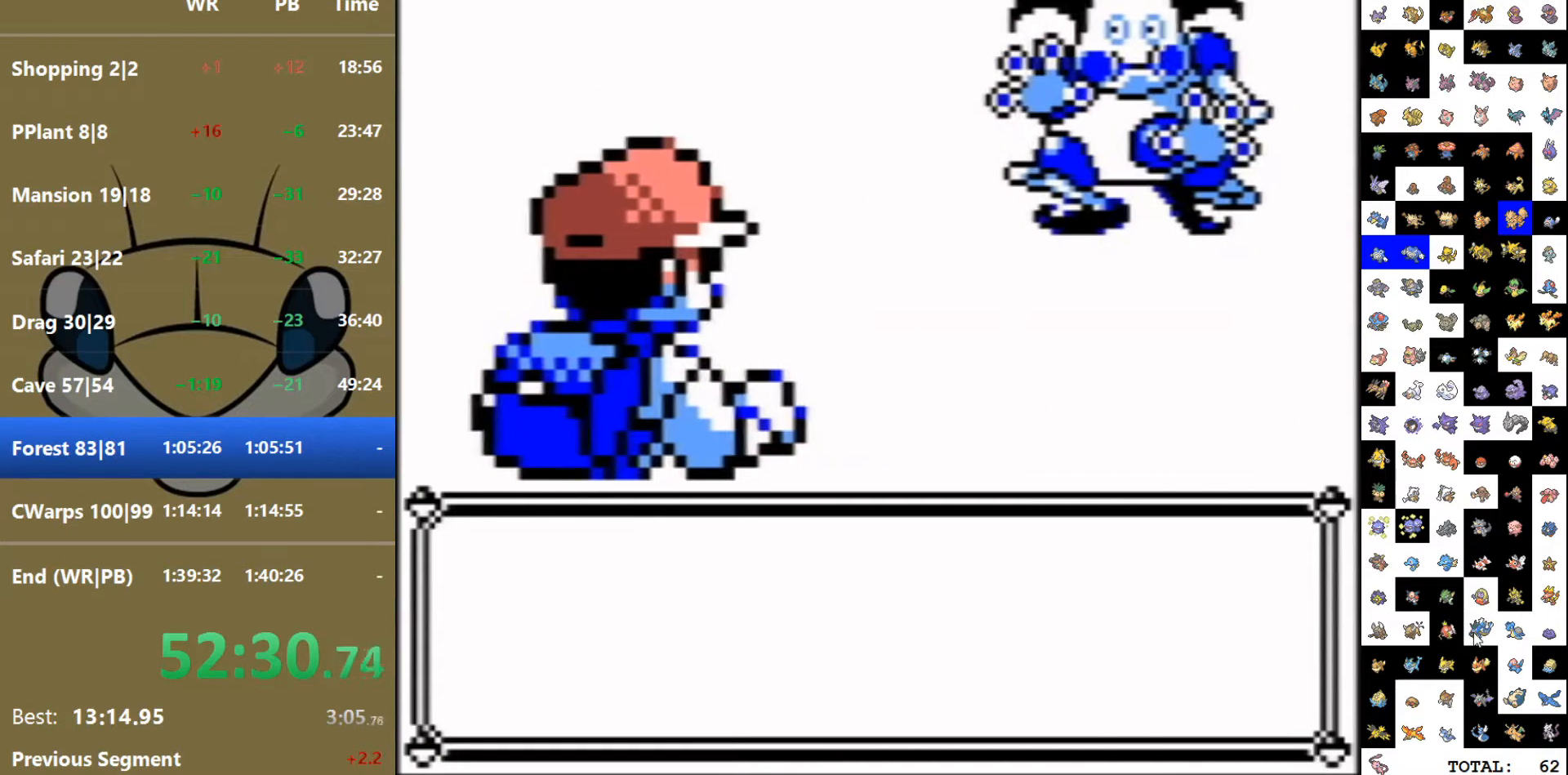
{"buttons": [], "events": []}
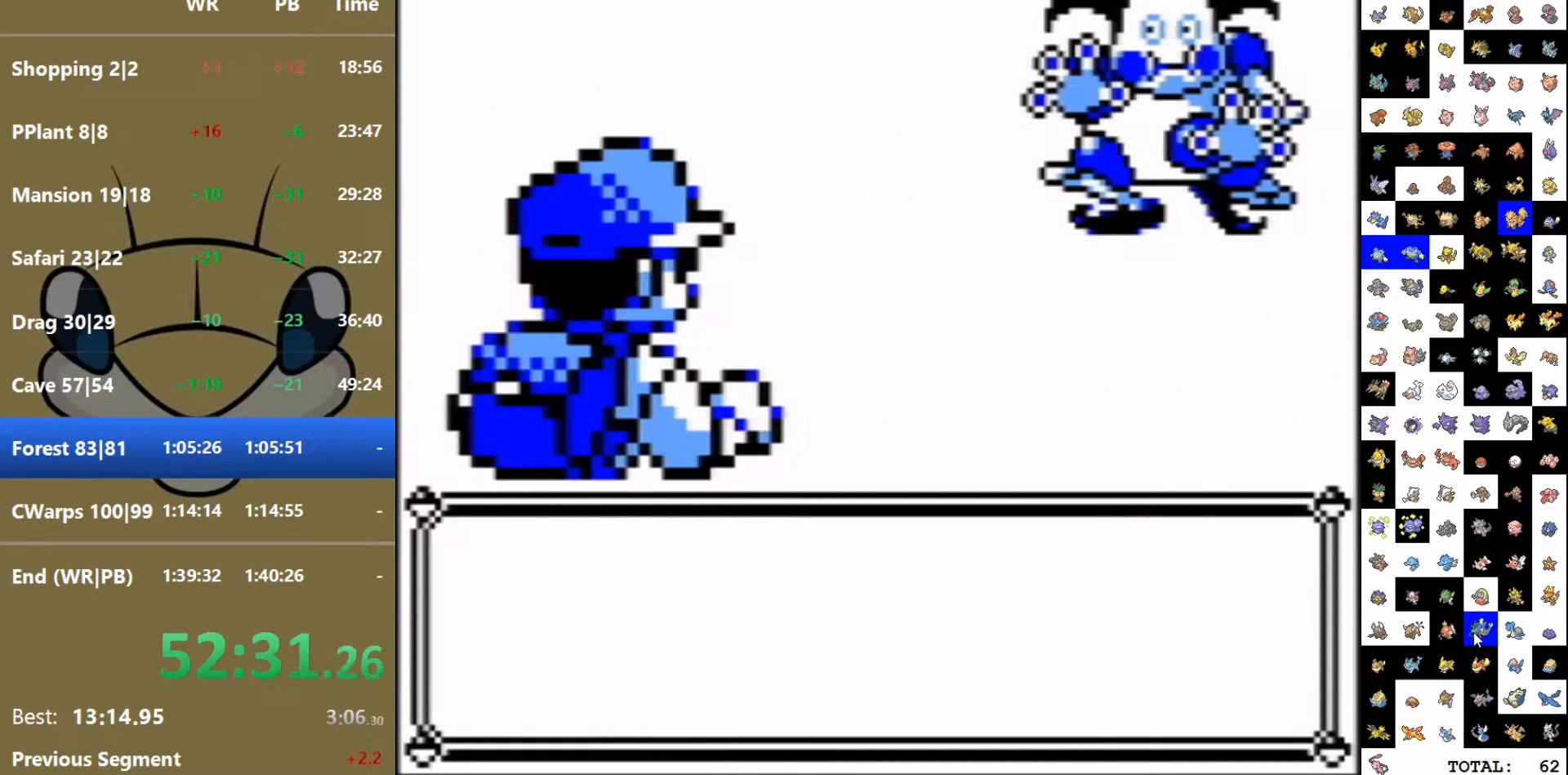
{"buttons": [], "events": []}
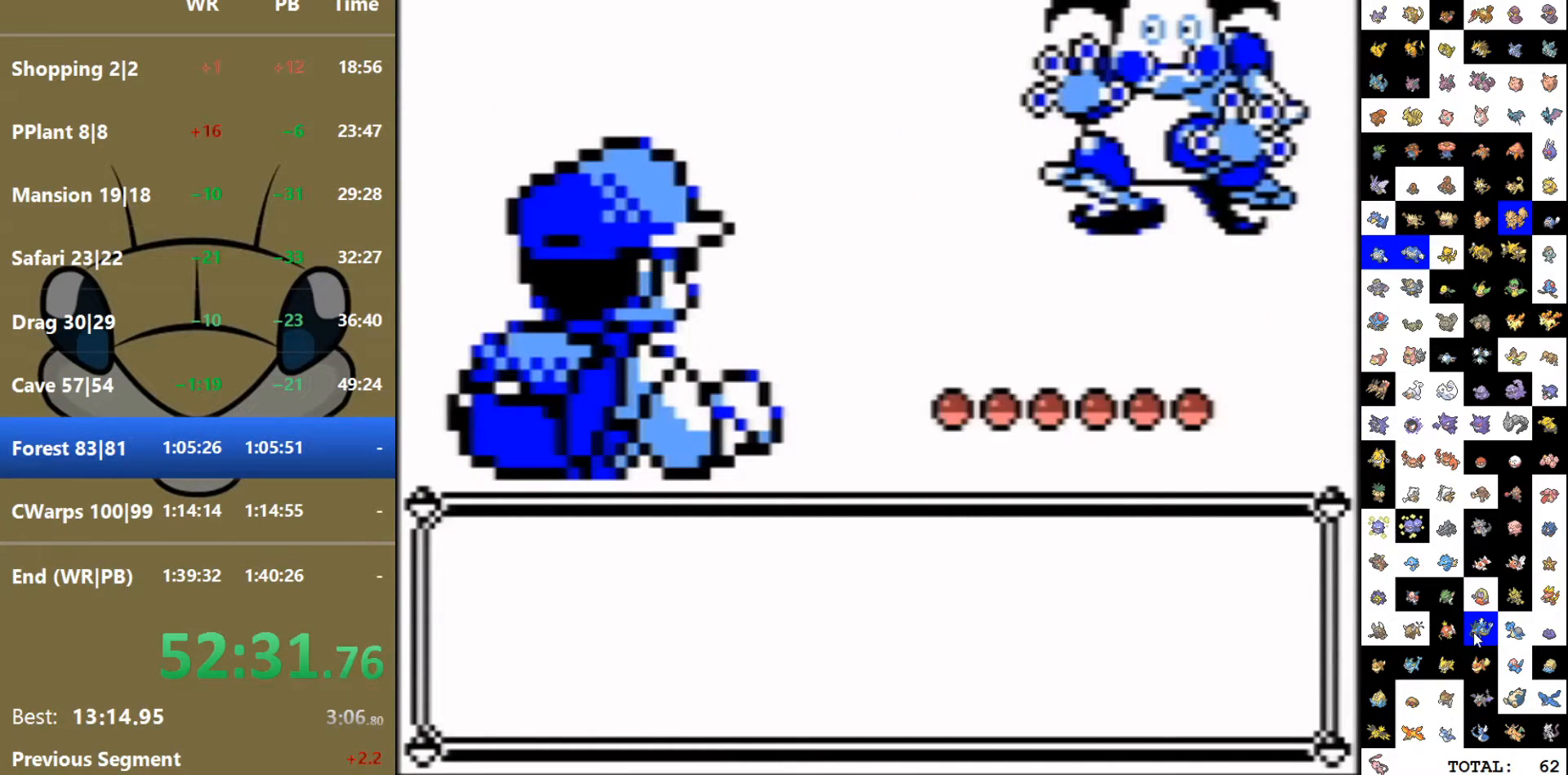
{"buttons": []}
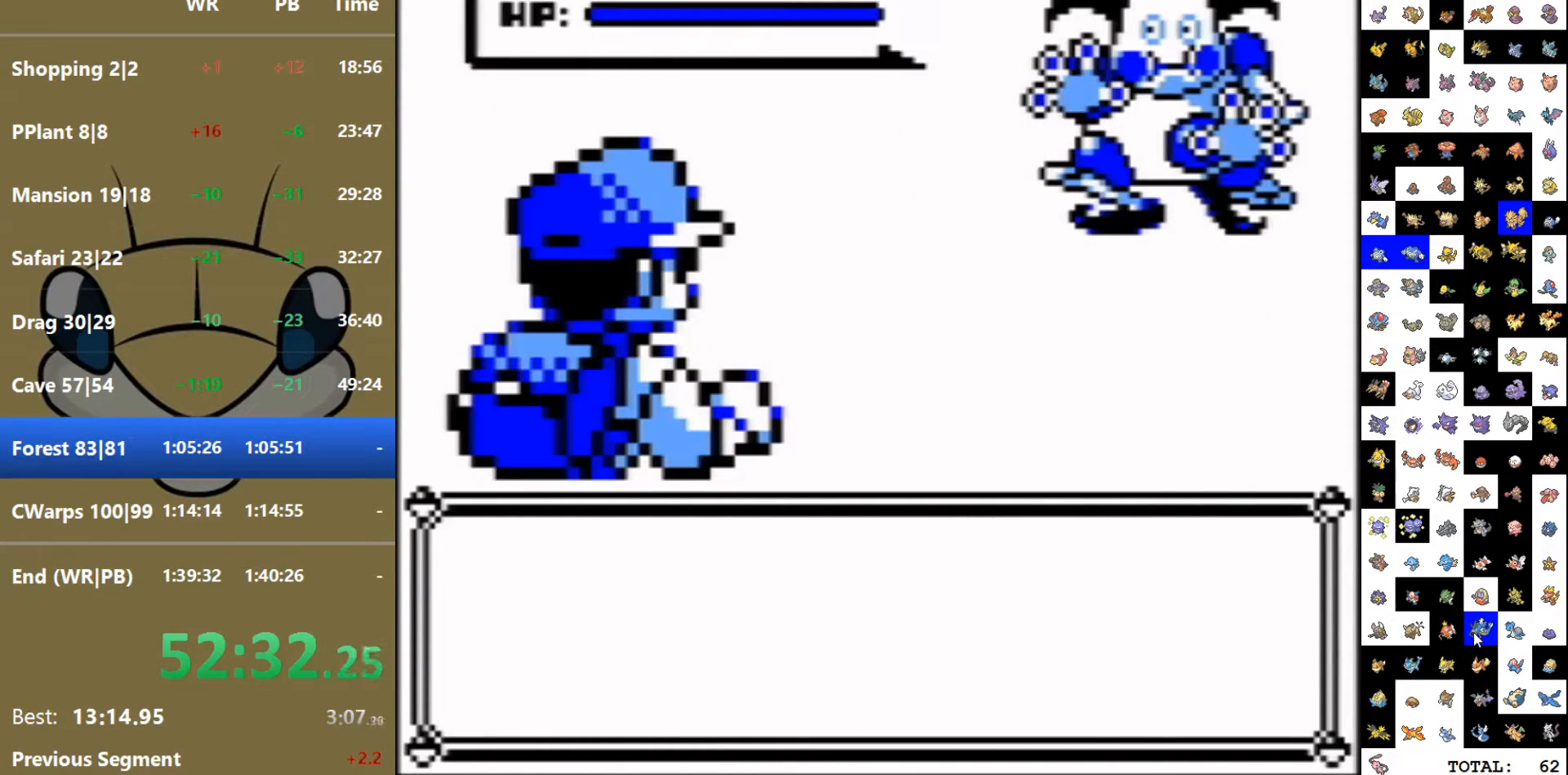
{"buttons": [], "events": []}
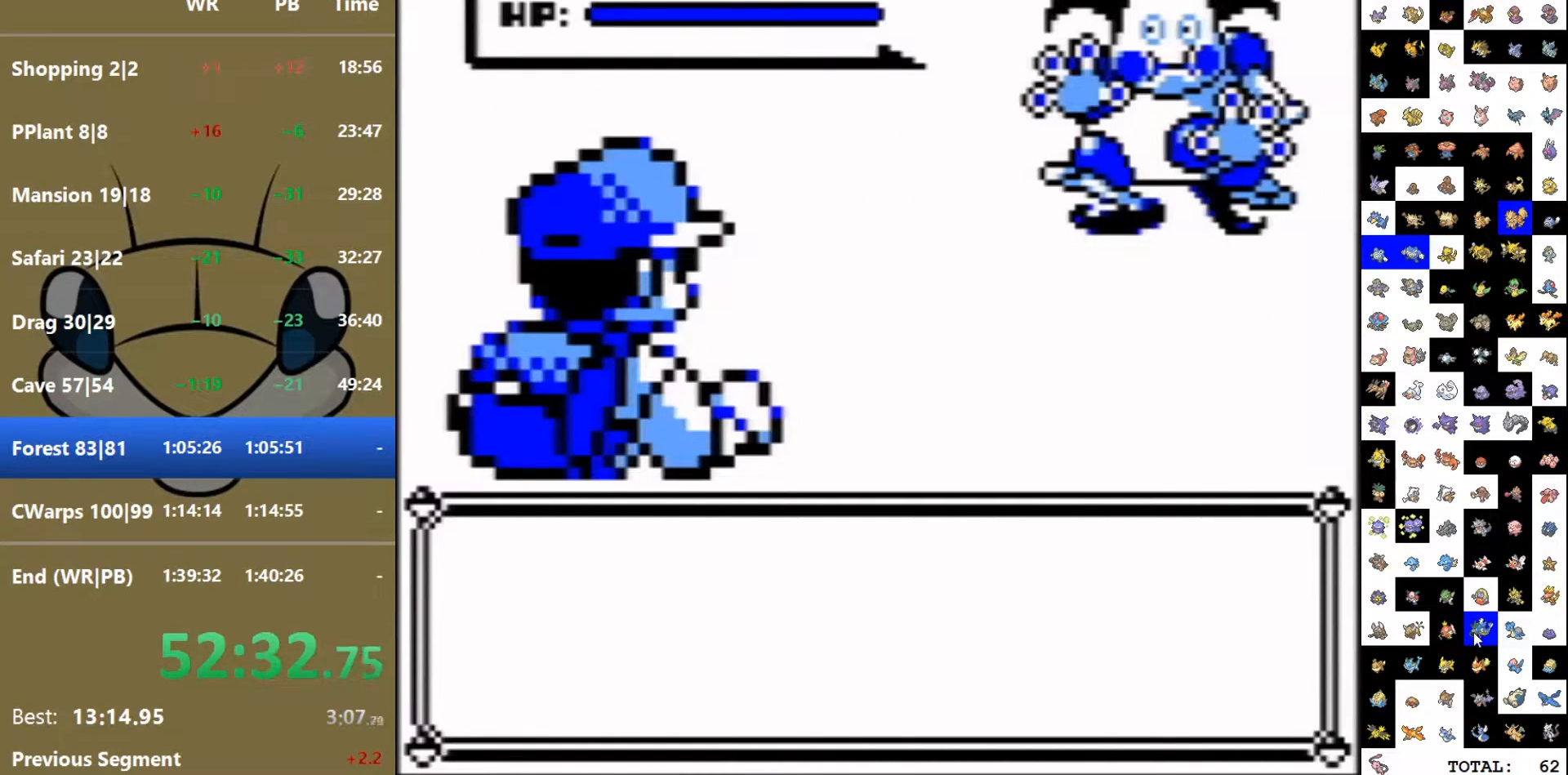
{"buttons": [], "events": []}
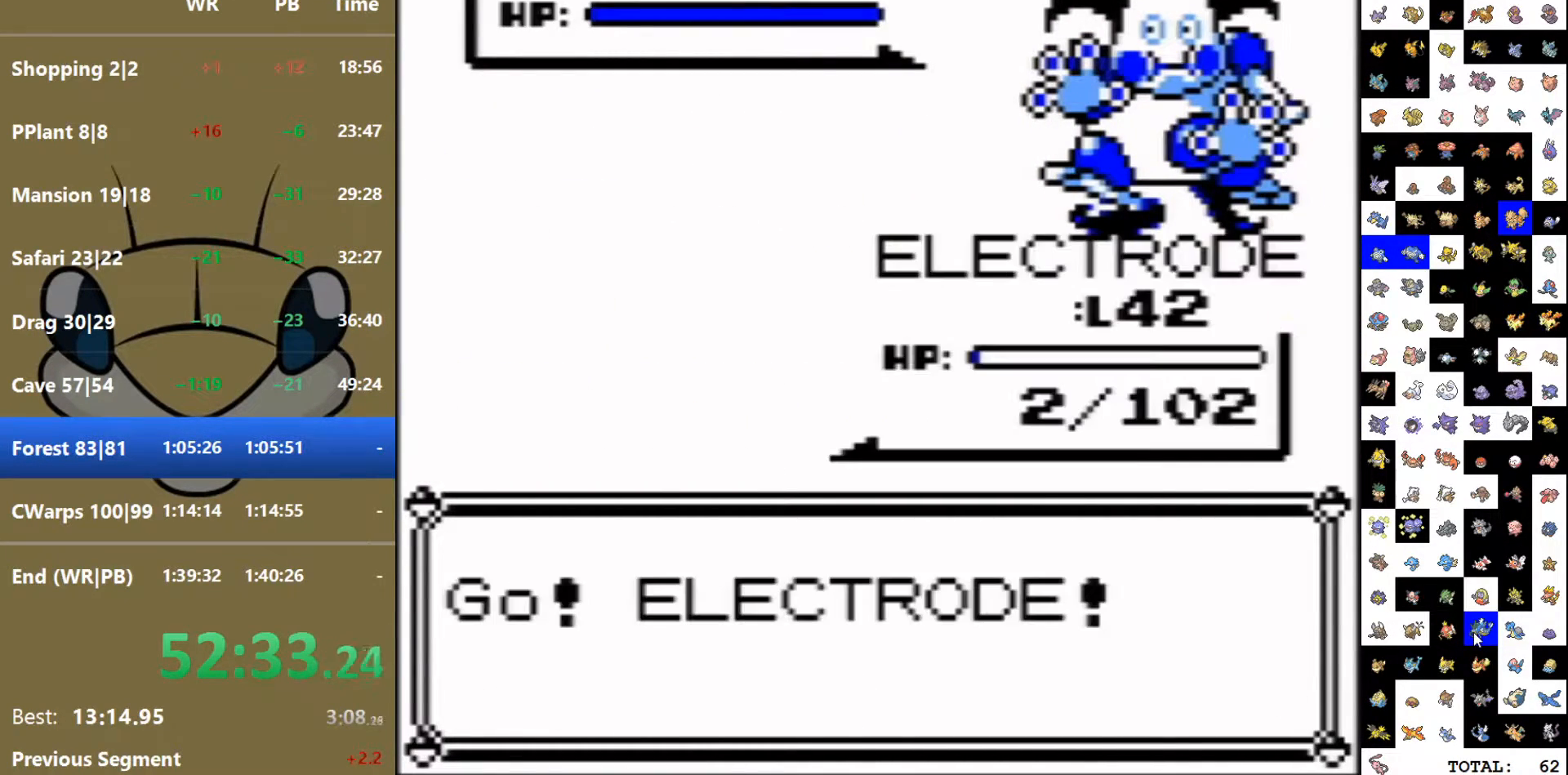
{"buttons": ["A", "DPAD_DOWN"], "events": [[267, "A", "down"], [267, "DPAD_DOWN", "down"]]}
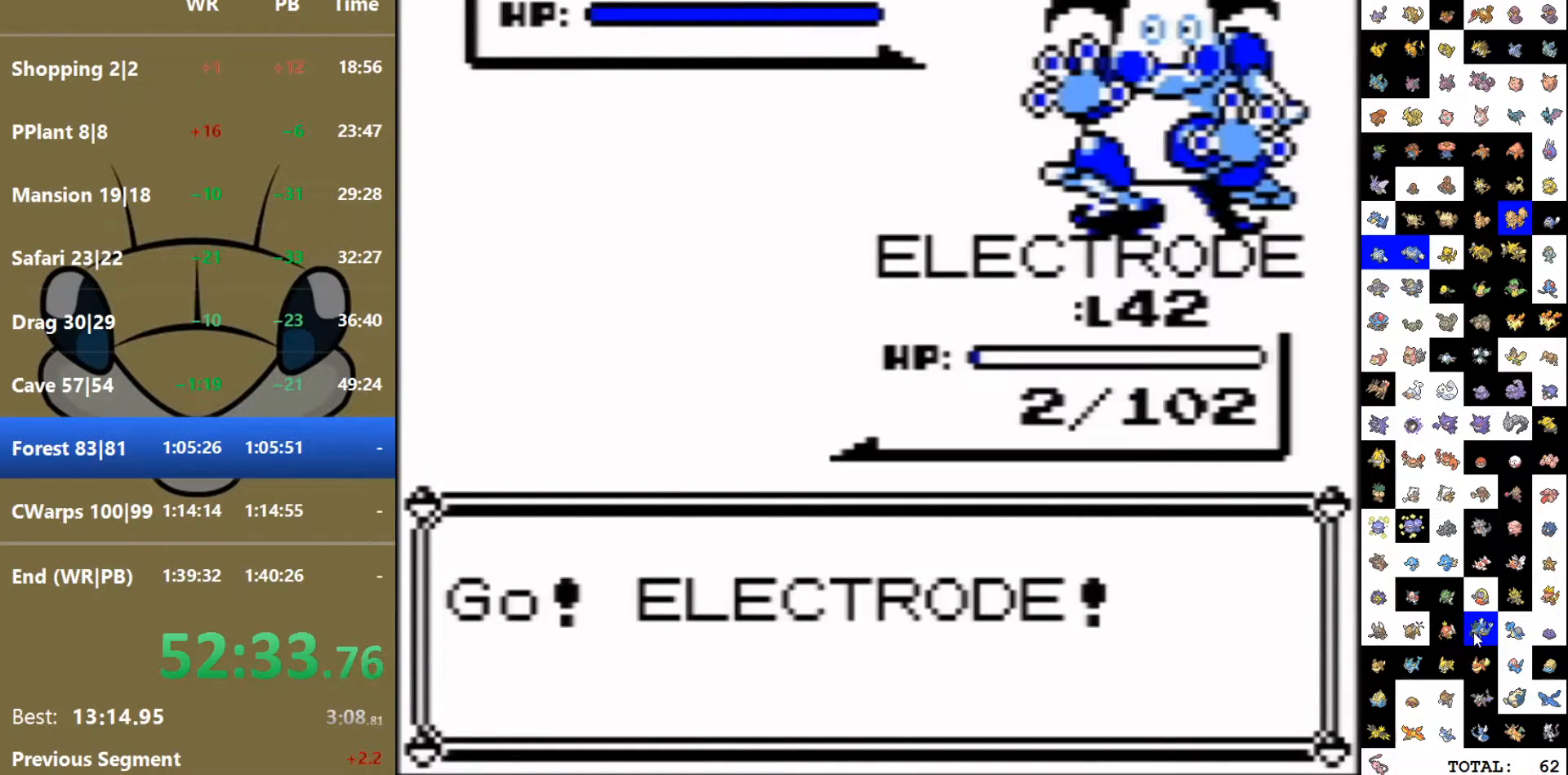
{"buttons": ["A", "DPAD_DOWN"], "events": []}
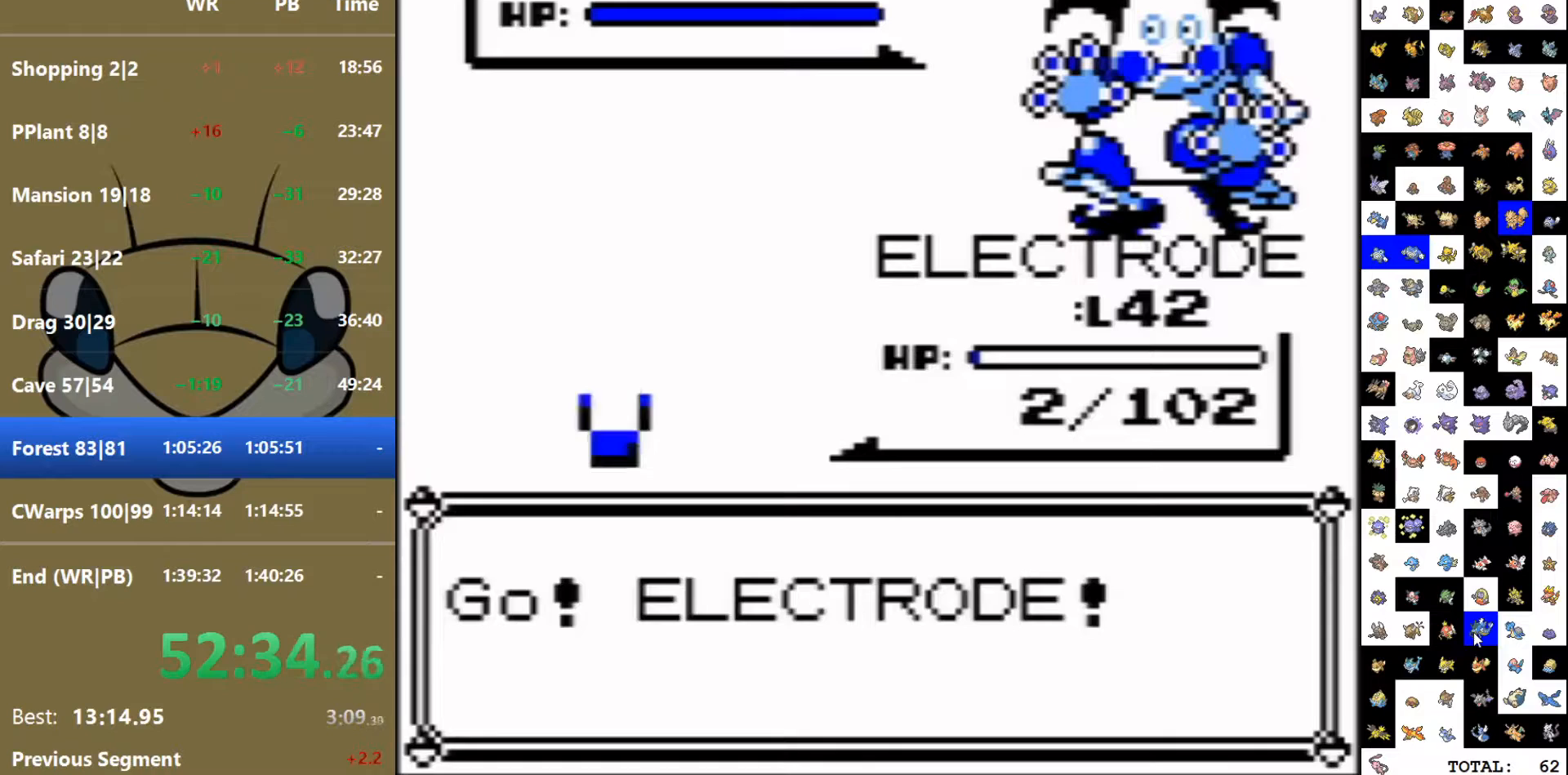
{"buttons": ["A", "B", "DPAD_DOWN"], "events": [[467, "B", "down"]]}
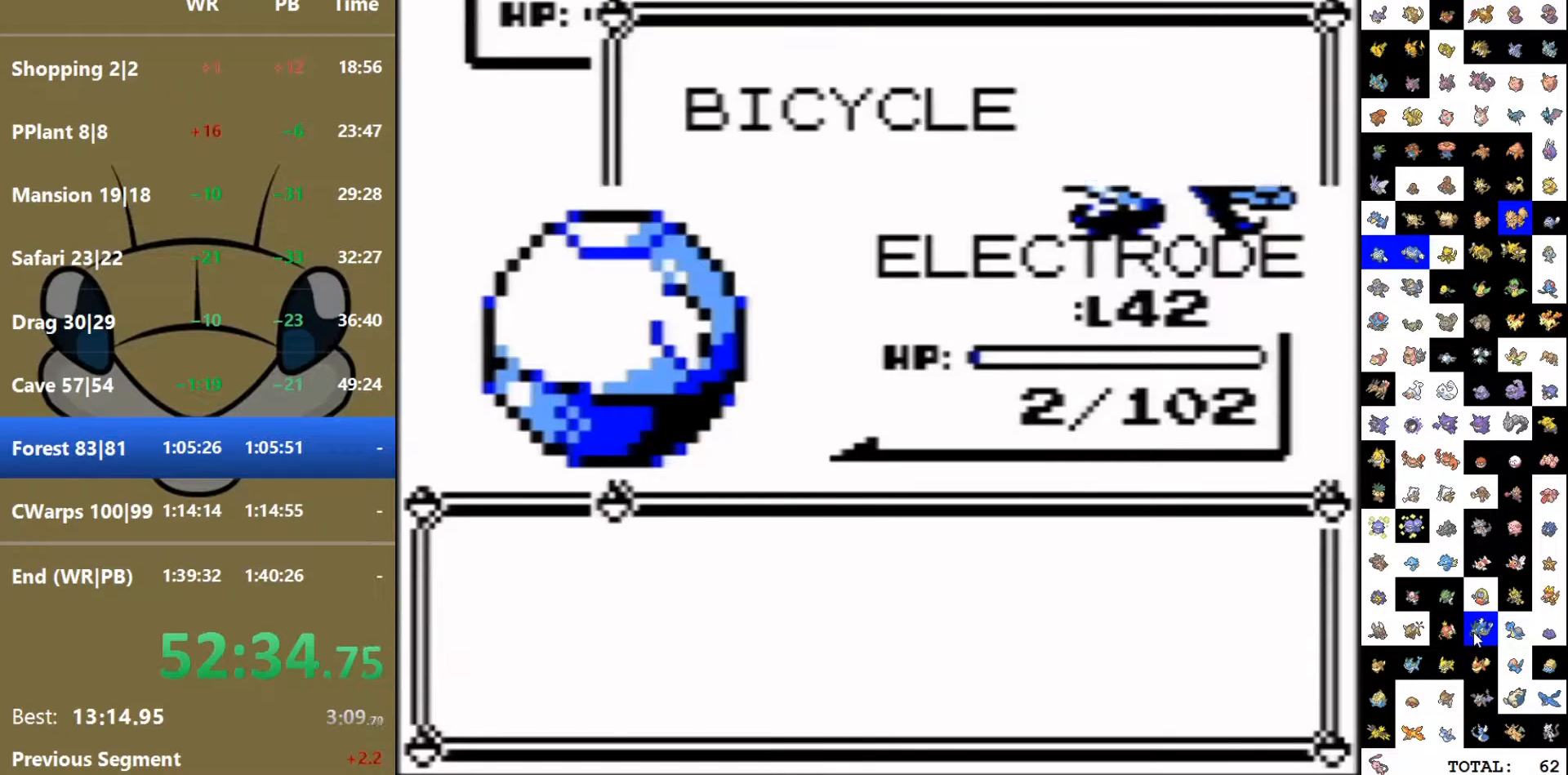
{"buttons": [], "events": [[83, "B", "up"], [100, "A", "up"], [100, "DPAD_DOWN", "up"]]}
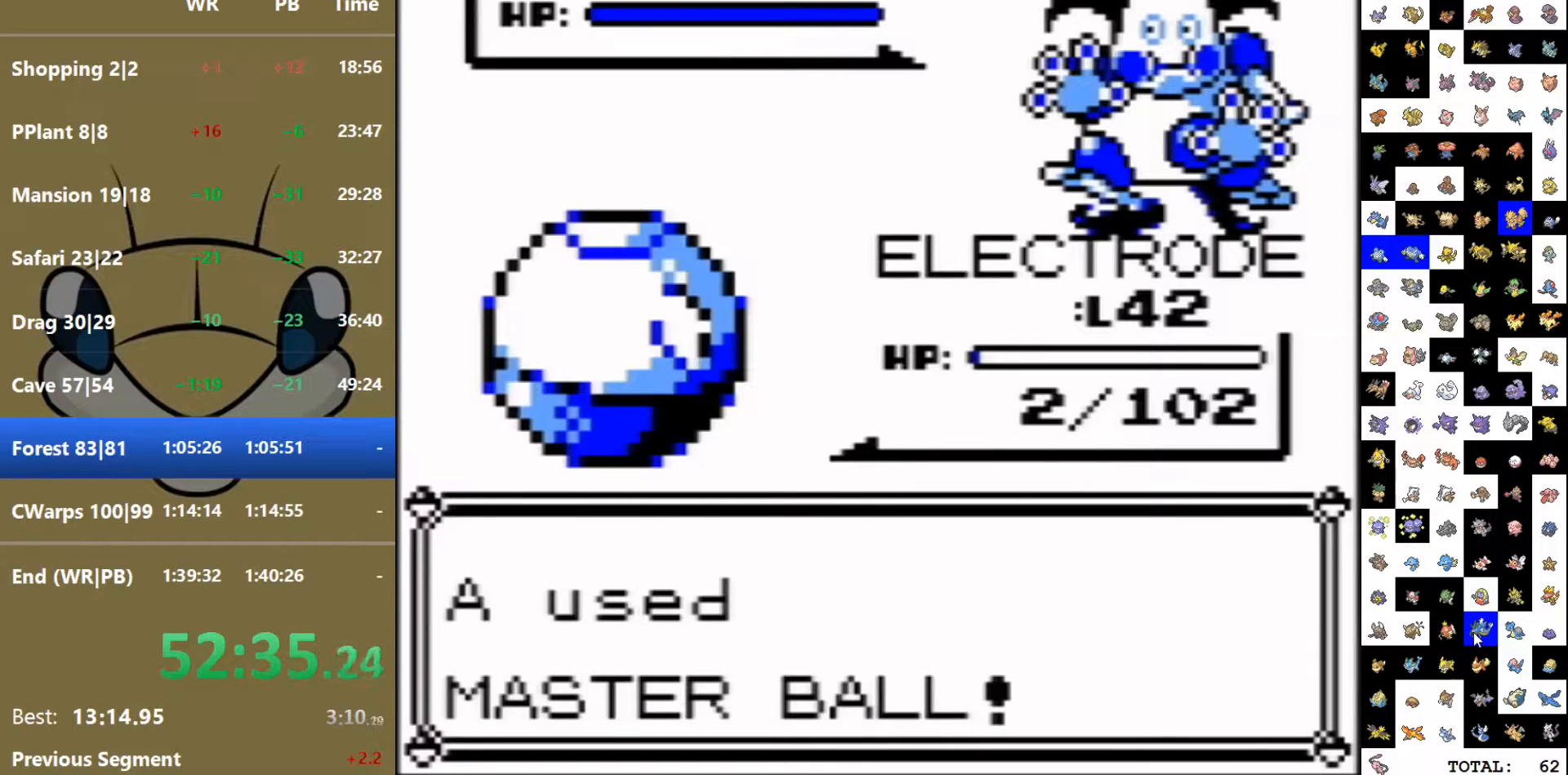
{"buttons": [], "events": []}
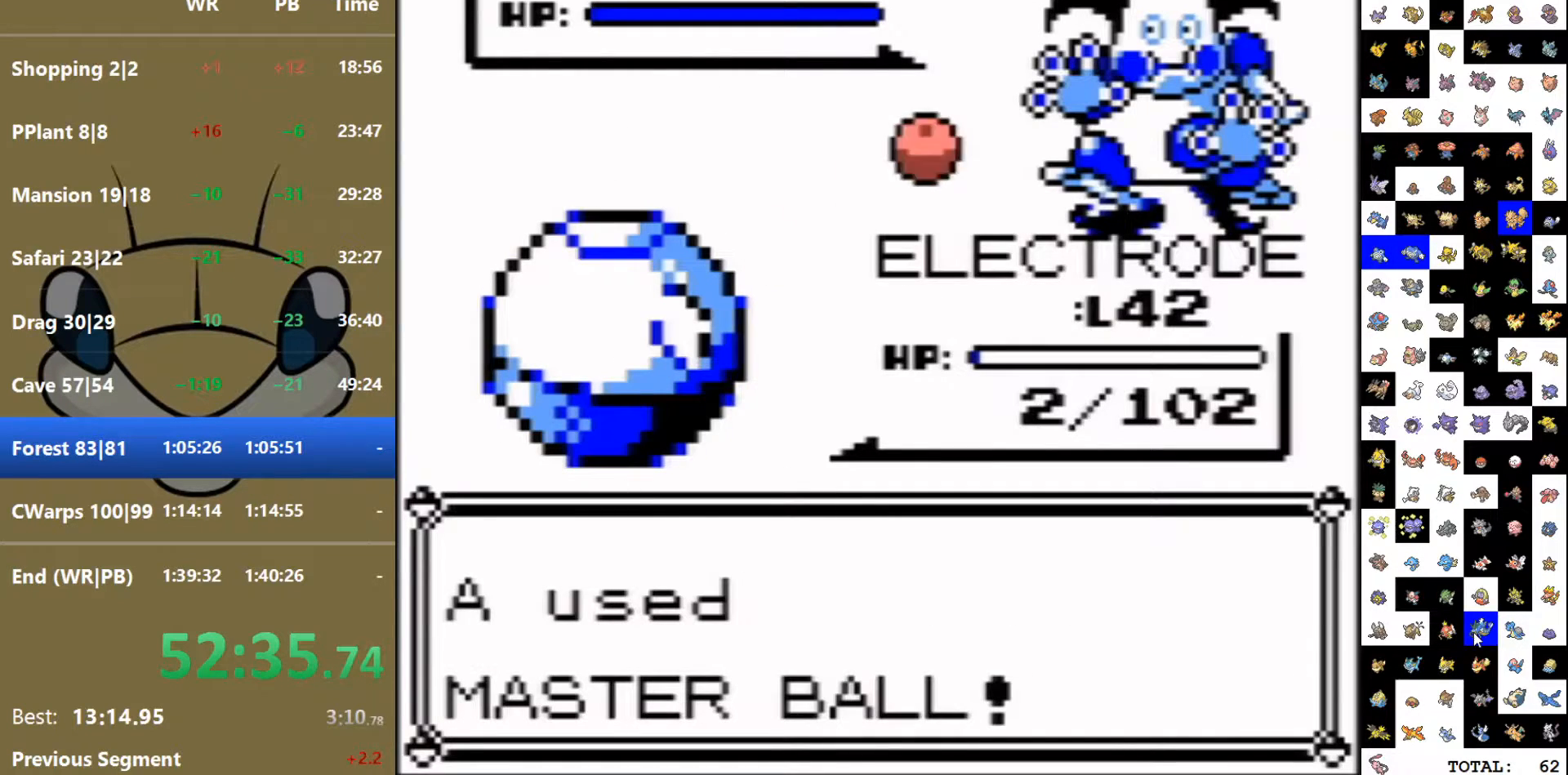
{"buttons": [], "events": []}
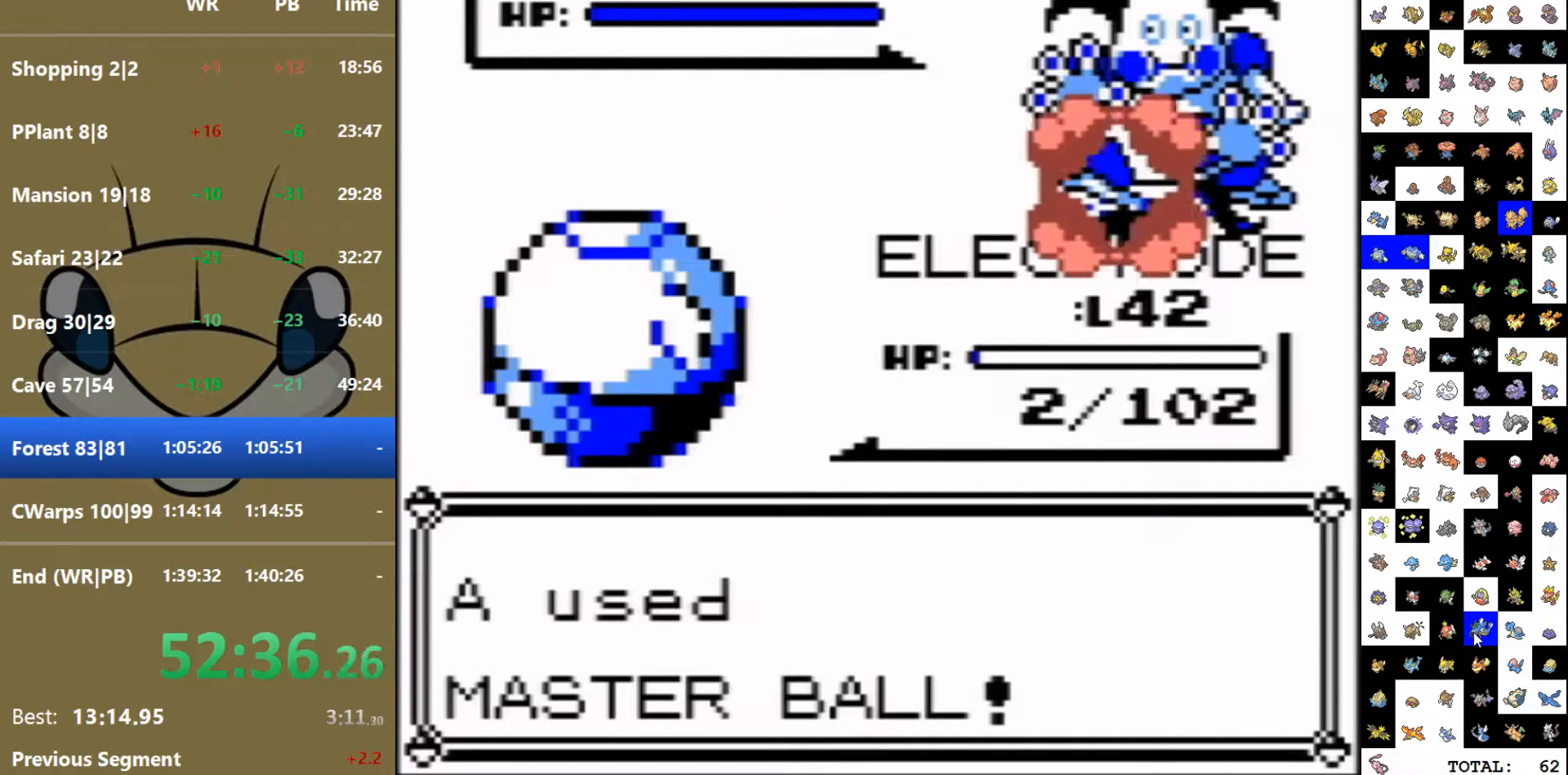
{"buttons": [], "events": []}
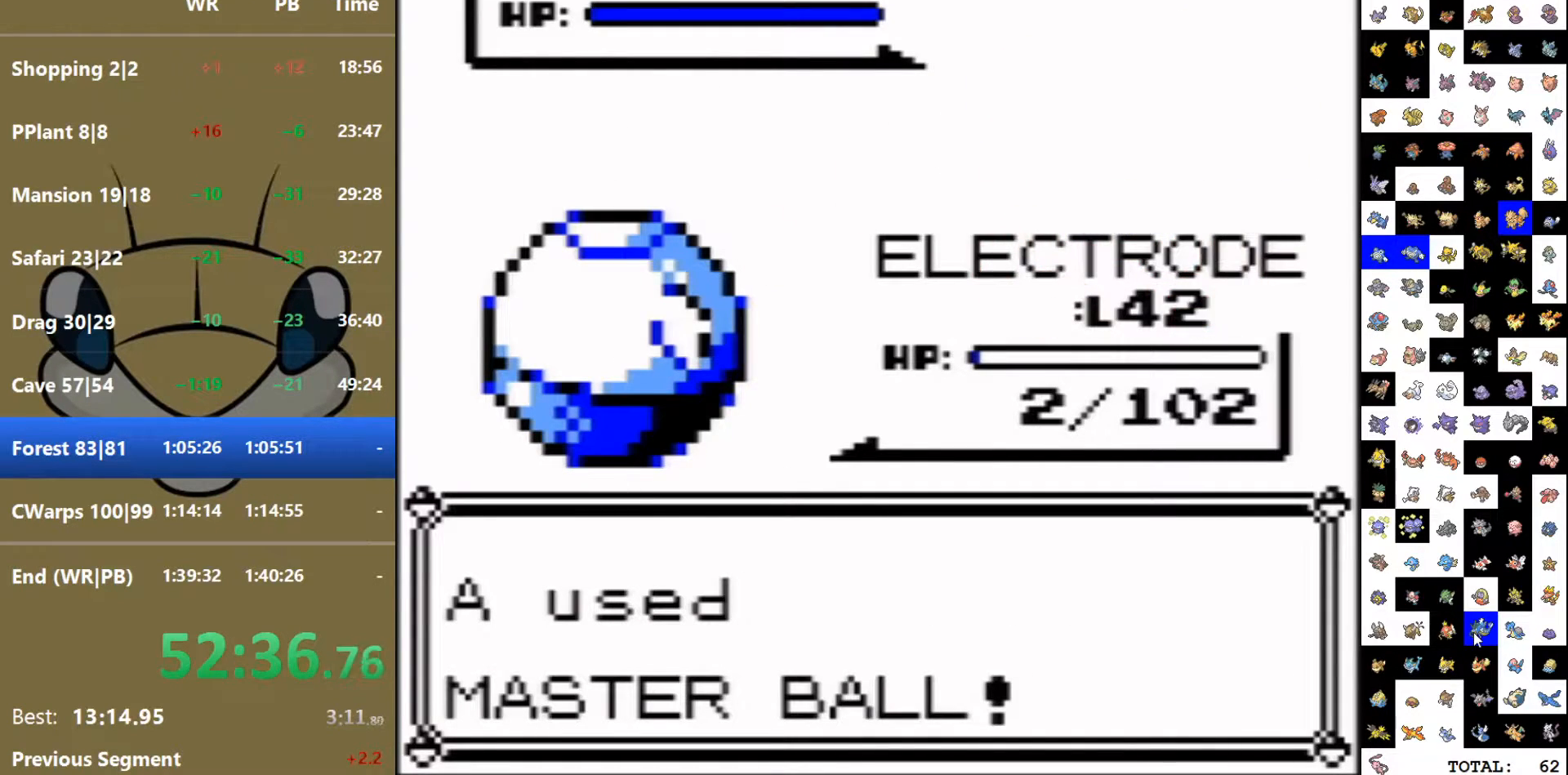
{"buttons": [], "events": []}
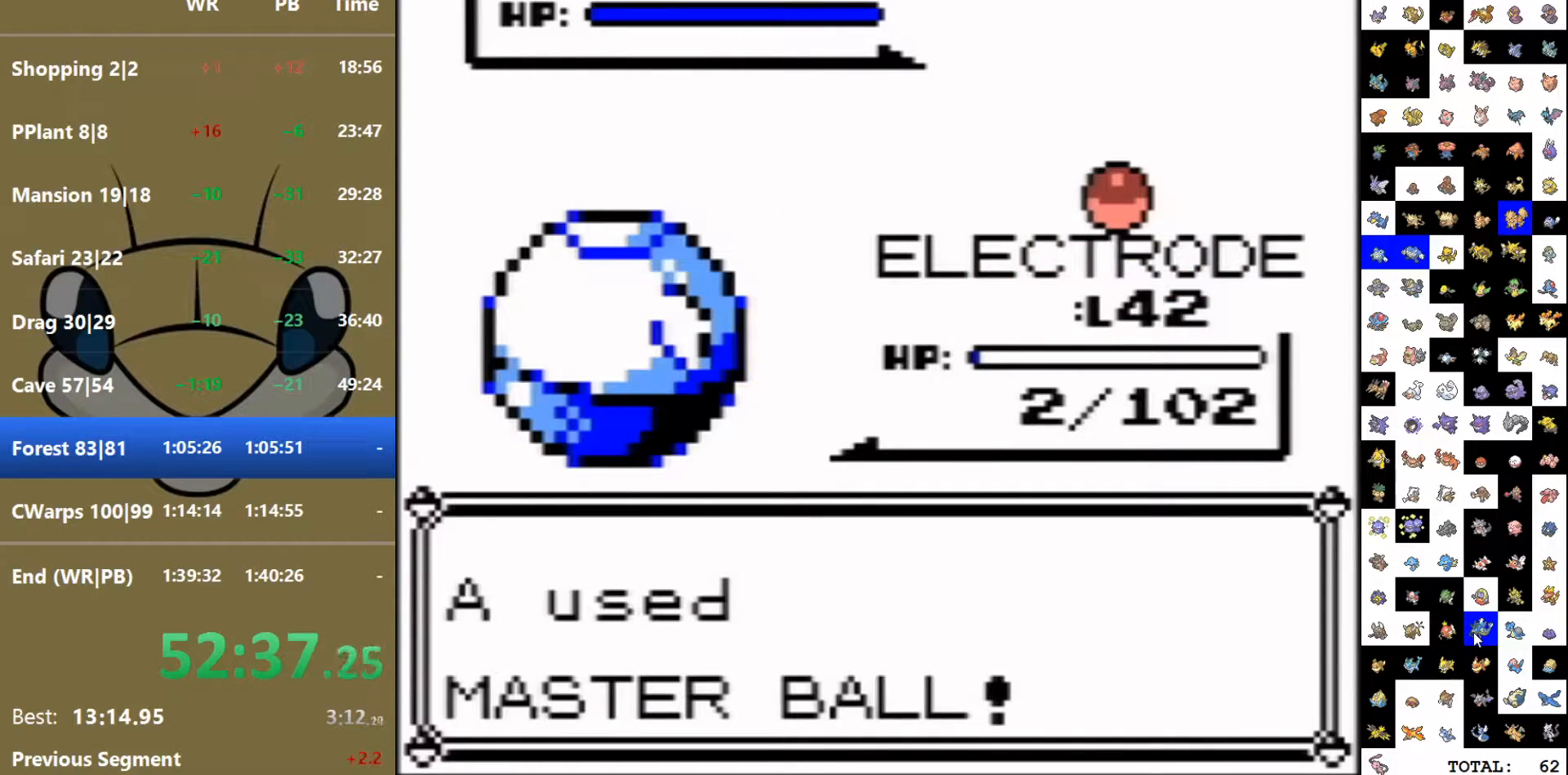
{"buttons": [], "events": []}
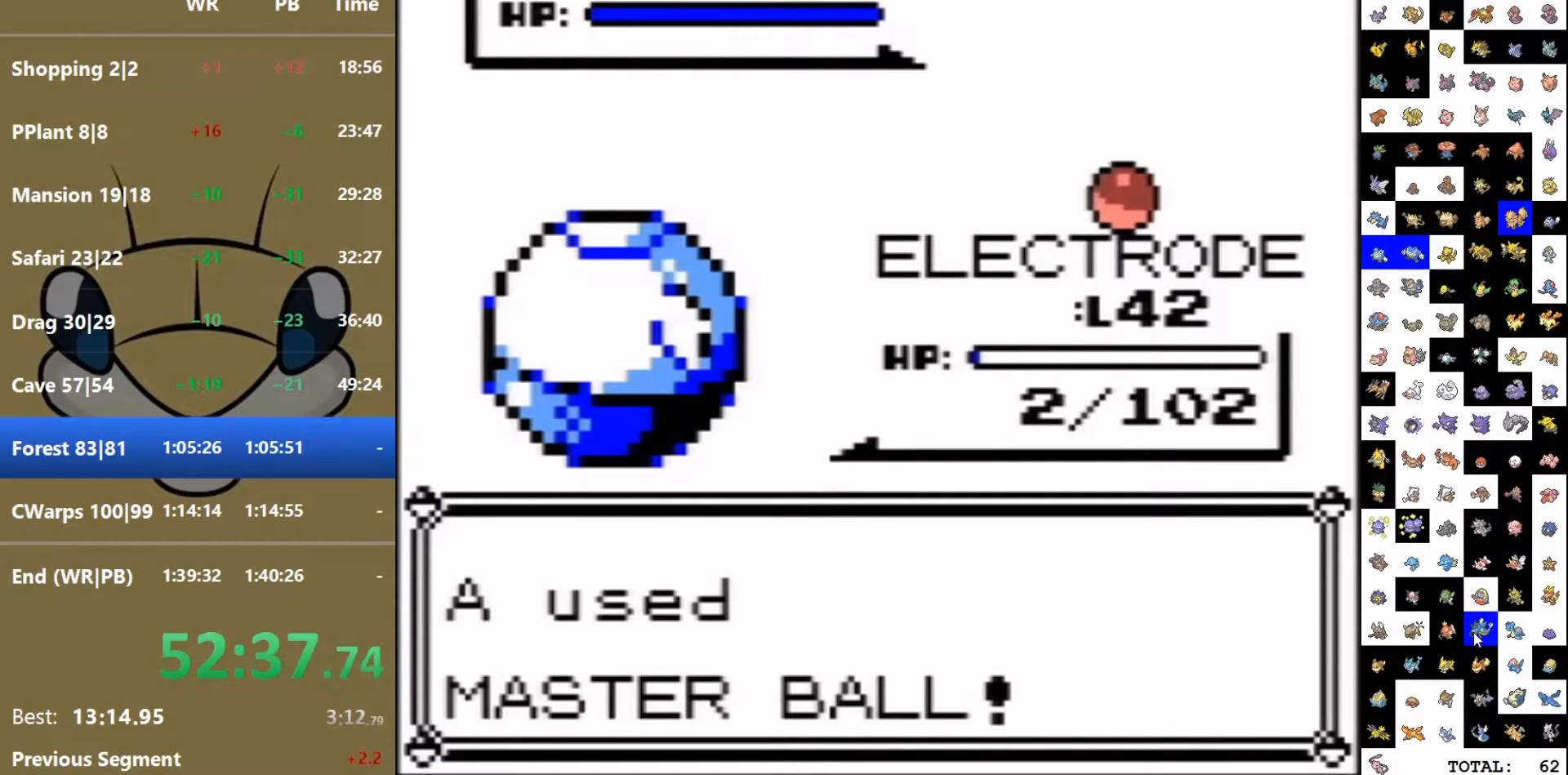
{"buttons": [], "events": []}
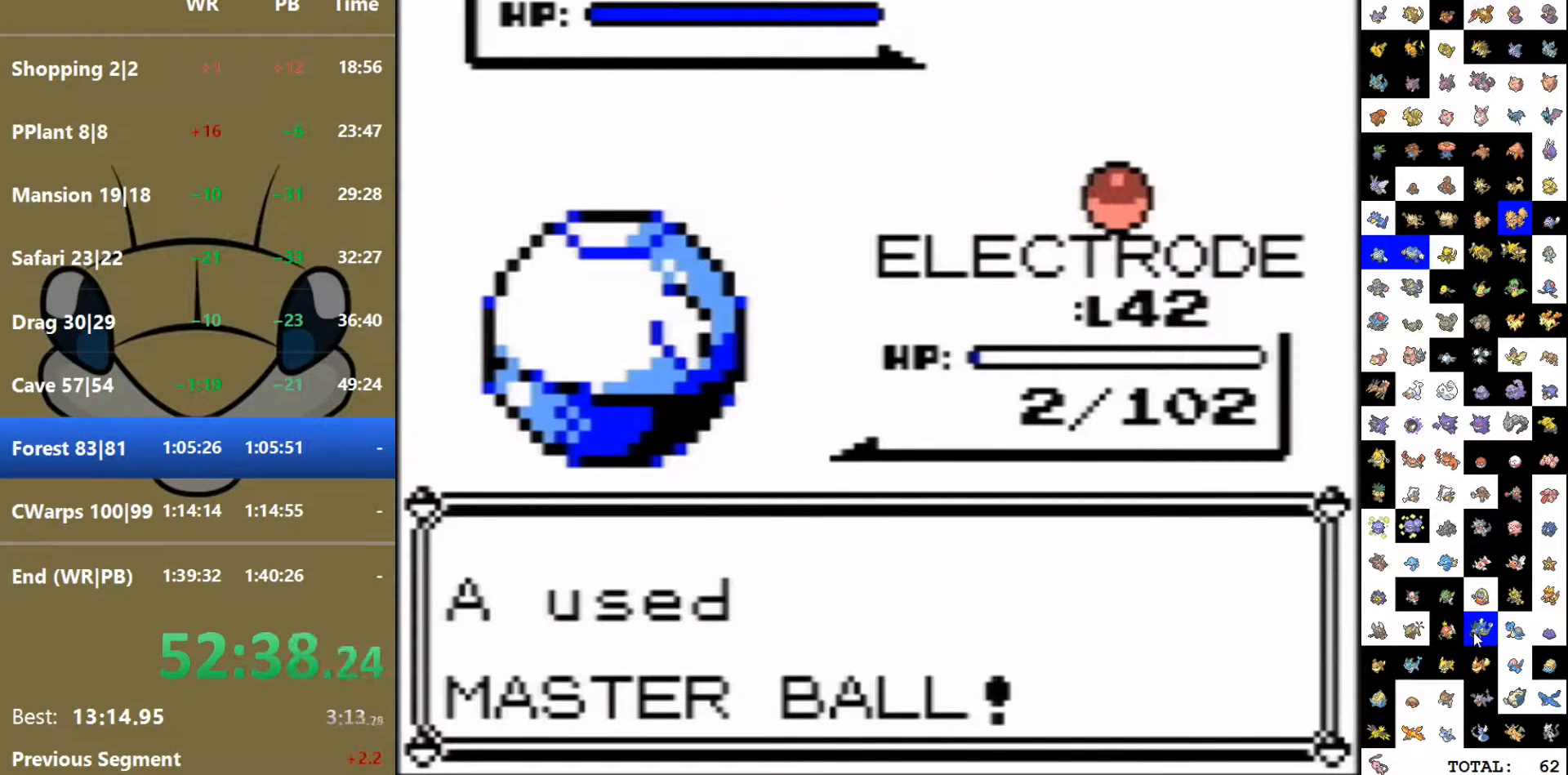
{"buttons": [], "events": []}
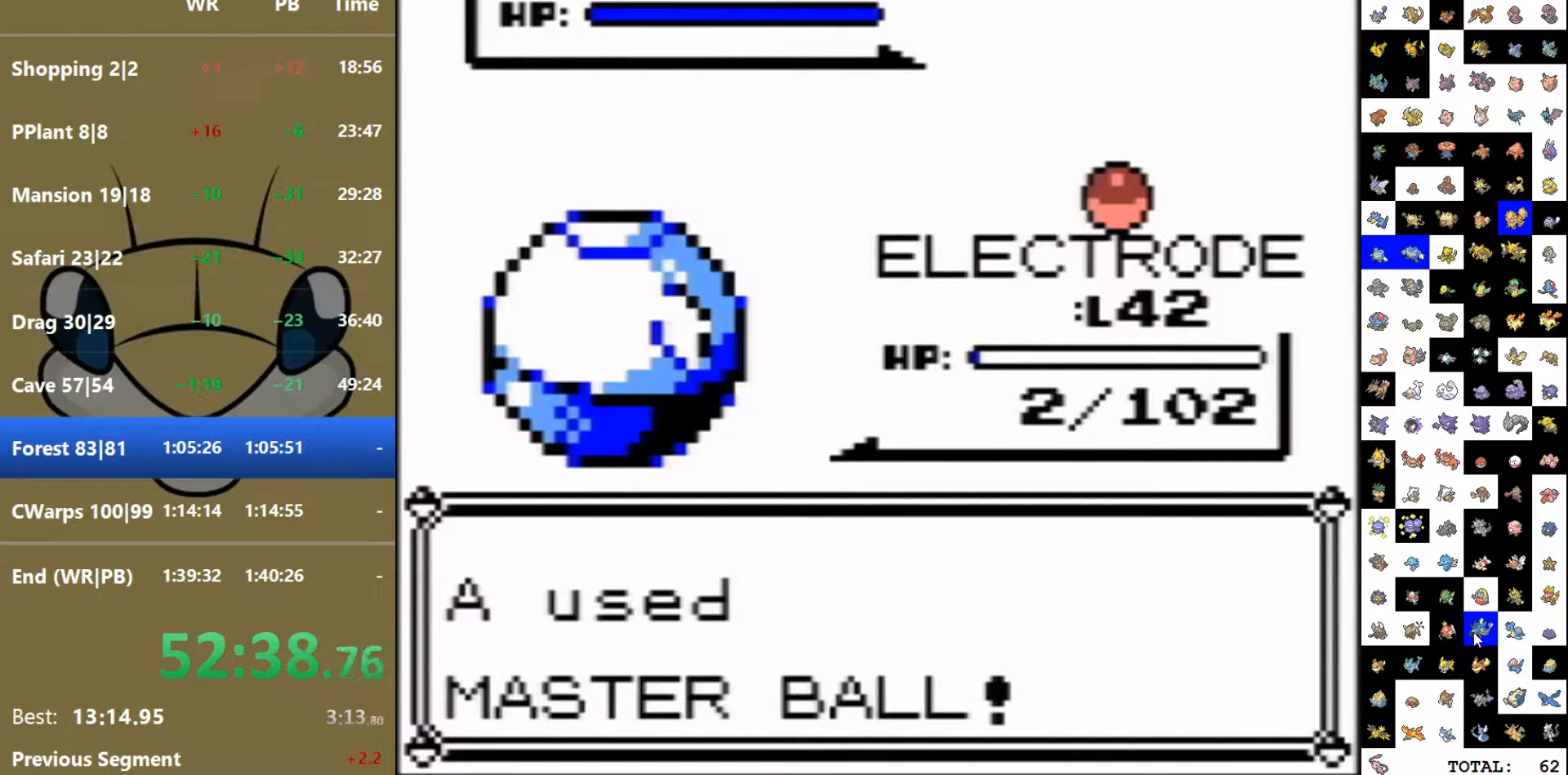
{"buttons": [], "events": []}
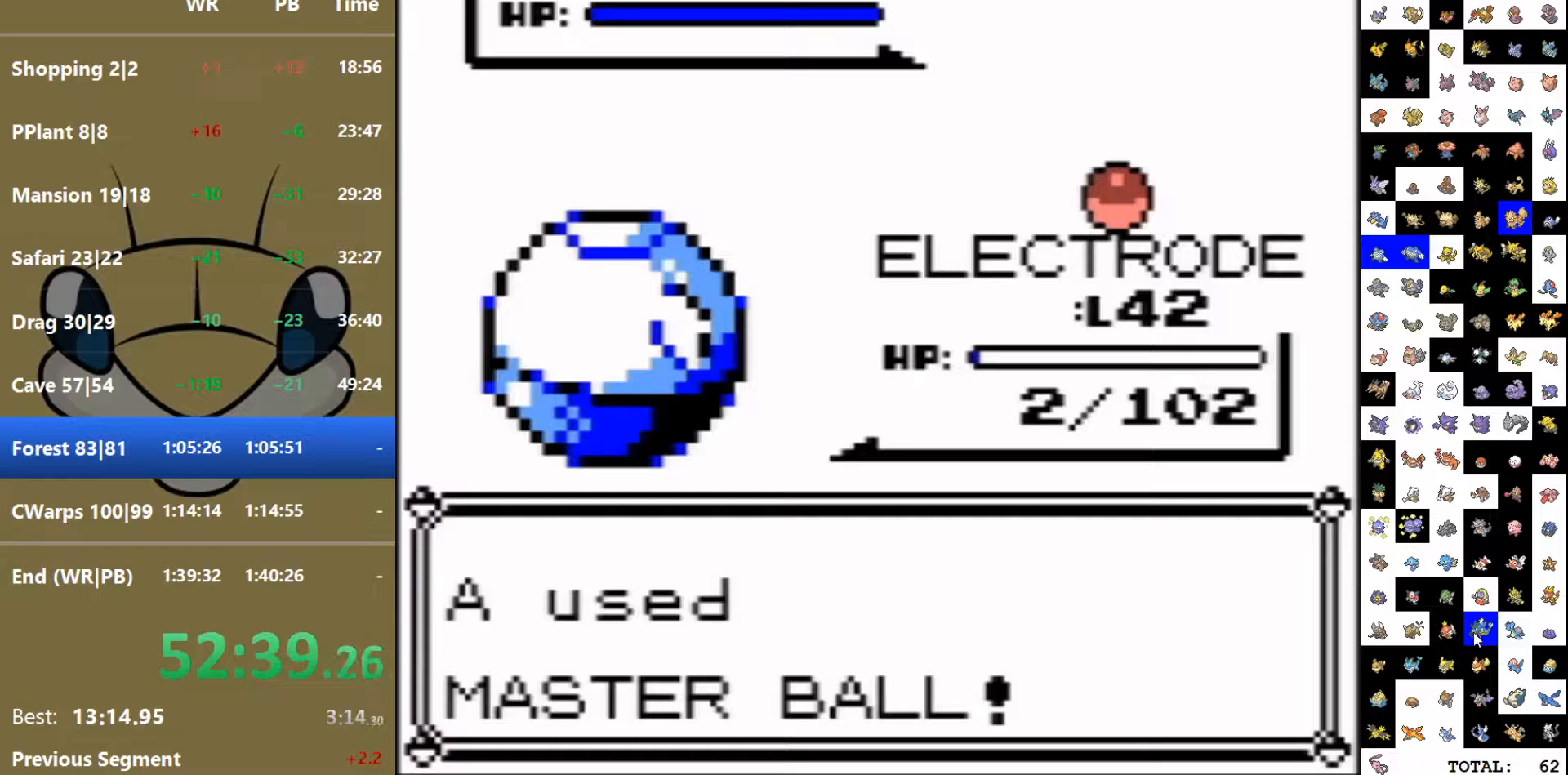
{"buttons": ["B"], "events": [[133, "A", "down"], [200, "A", "up"], [200, "B", "down"], [250, "B", "up"], [267, "A", "down"], [317, "B", "down"], [333, "A", "up"], [383, "B", "up"], [417, "A", "down"], [467, "A", "up"], [467, "B", "down"]]}